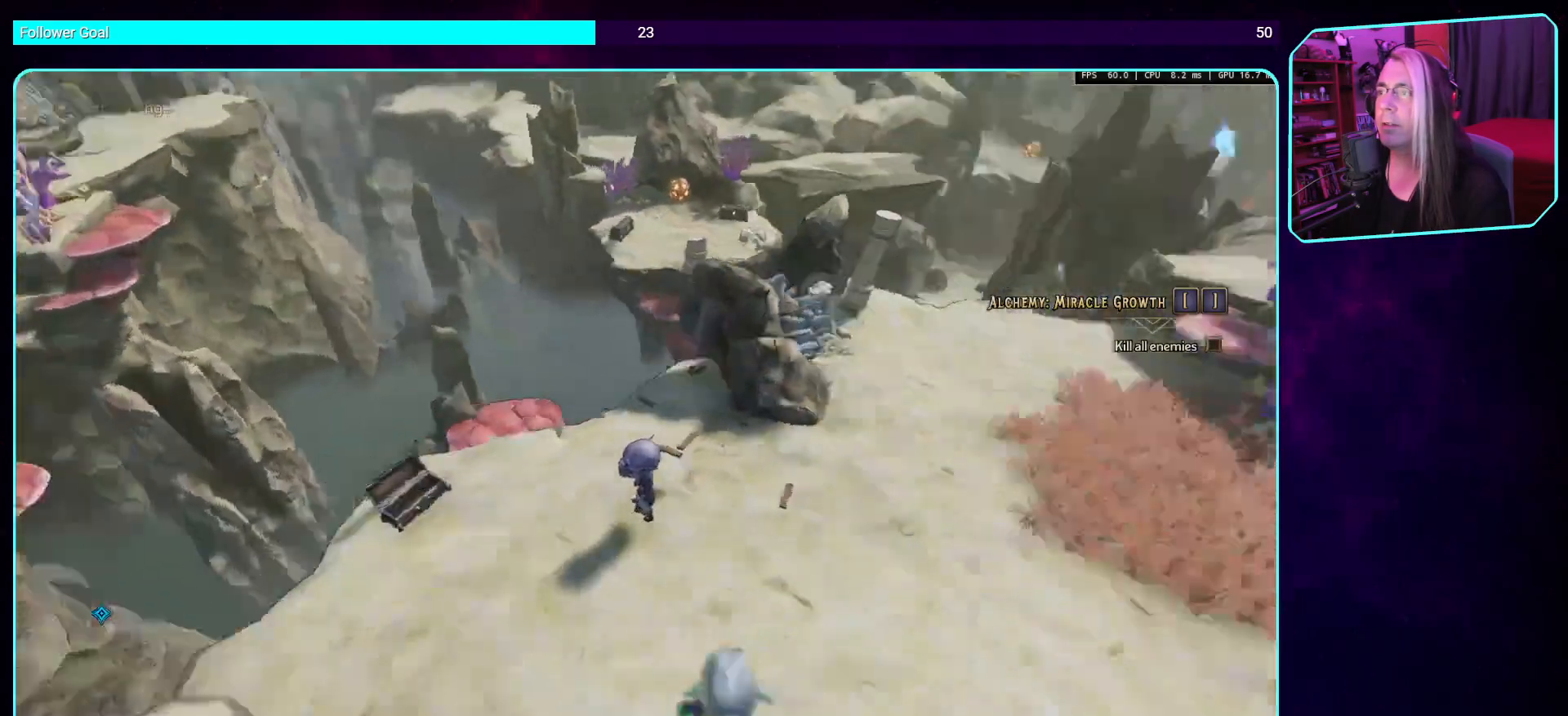
Gameplay with keyboard and mouse; each line is a JSON object with the keys and mouse buttons held at the frame after it. "events" lists presses ("down") and releases ("up") of "a", "ctrl", "d", "e", "q", "s", "shift", "space", "w", "mouse_left", "mouse_wheel", "mouse_right", "mouse_mb4" and "mouse_mb5" between this image and that frame as [ms after this image, input, new state], when the widget could be followed in between. "mouse_left", "mouse_wheel", "mouse_right", "mouse_mb4", "mouse_mb5" = the "left", "wheel", "right", "mb4", "mb5" buttons of the "mouse" list. No other keys are recorded. "wheel" means that the mouse wheel is clicked or scrolled. Mouse movement is not recorded.
{"keys": [], "mouse": [], "events": [[168, "a", "up"]]}
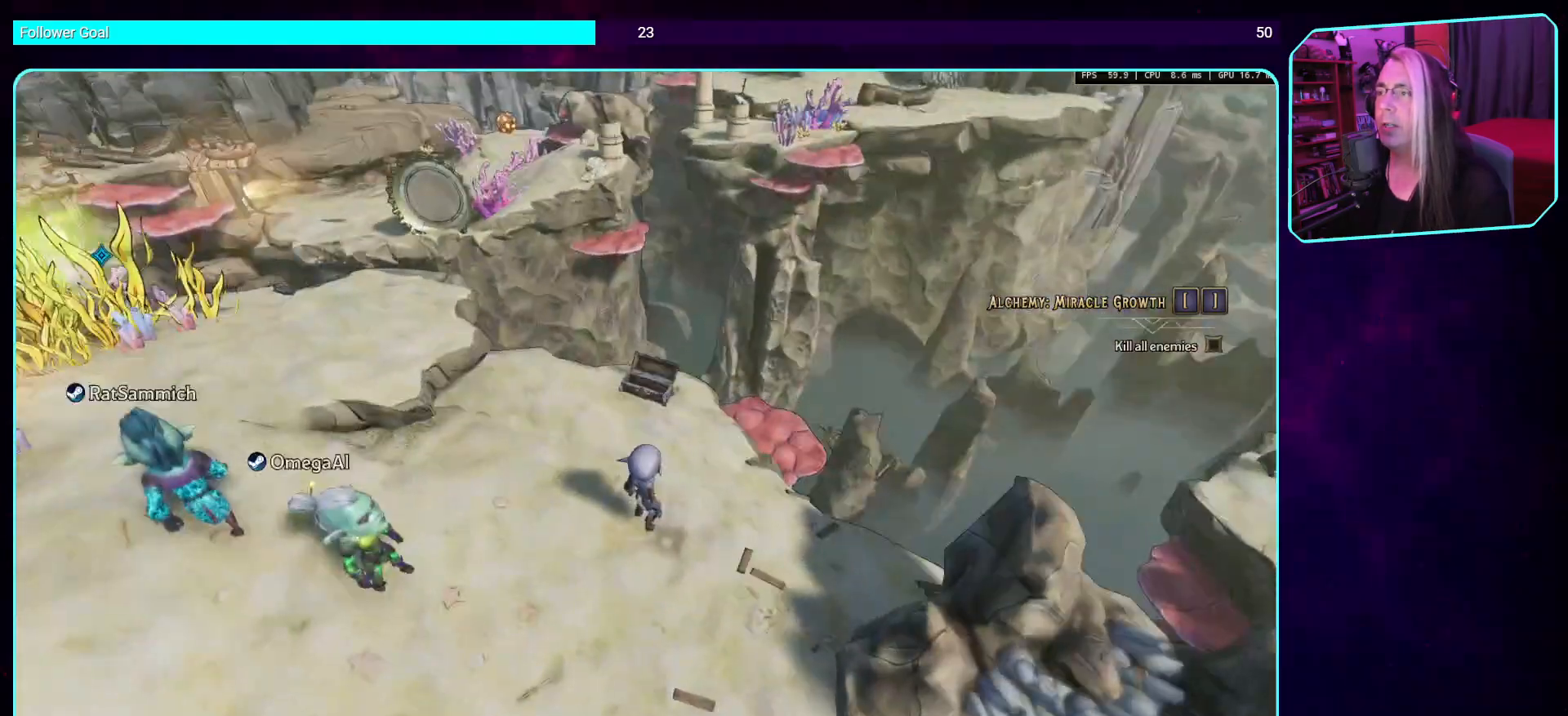
{"keys": ["a", "w"], "mouse": [], "events": [[319, "a", "down"], [453, "w", "down"]]}
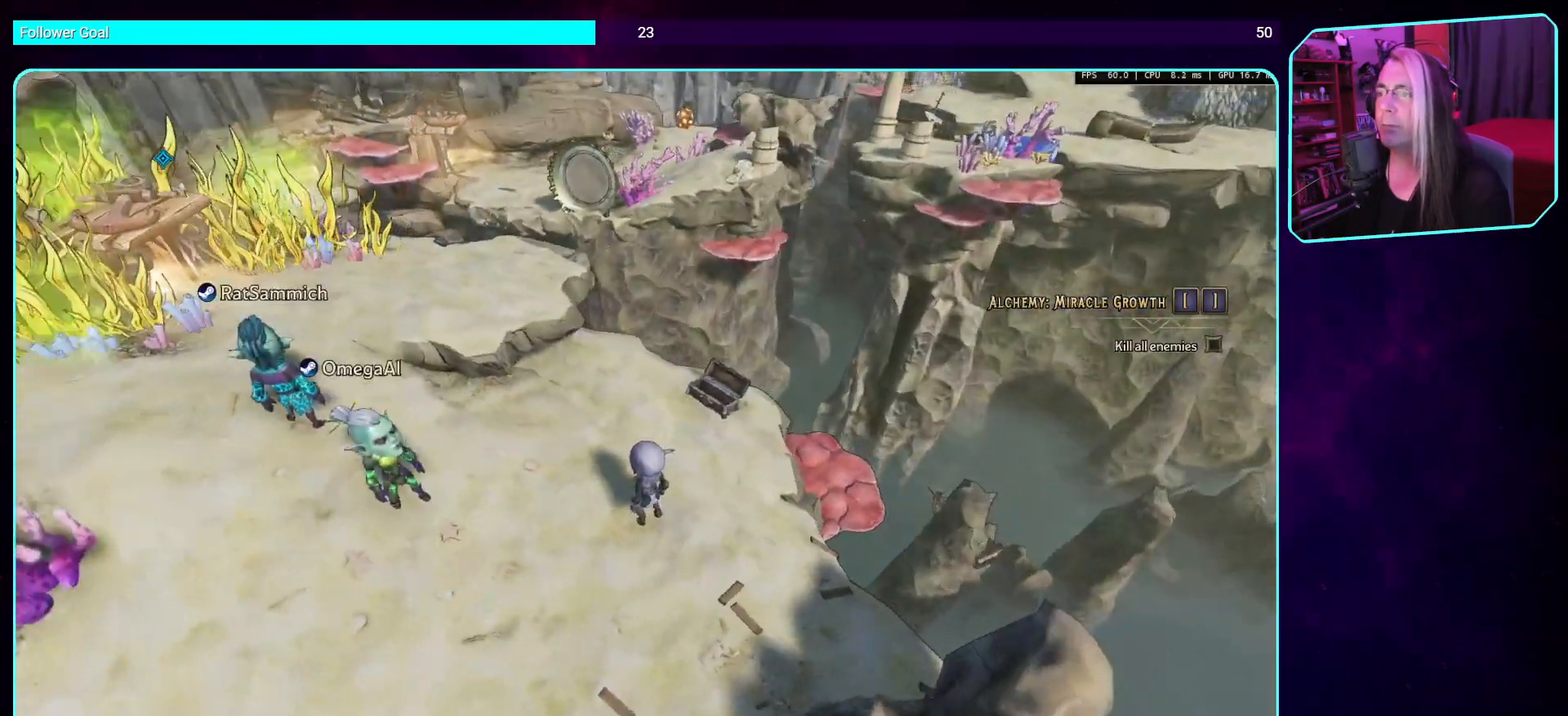
{"keys": ["w"], "mouse": [], "events": [[152, "a", "up"]]}
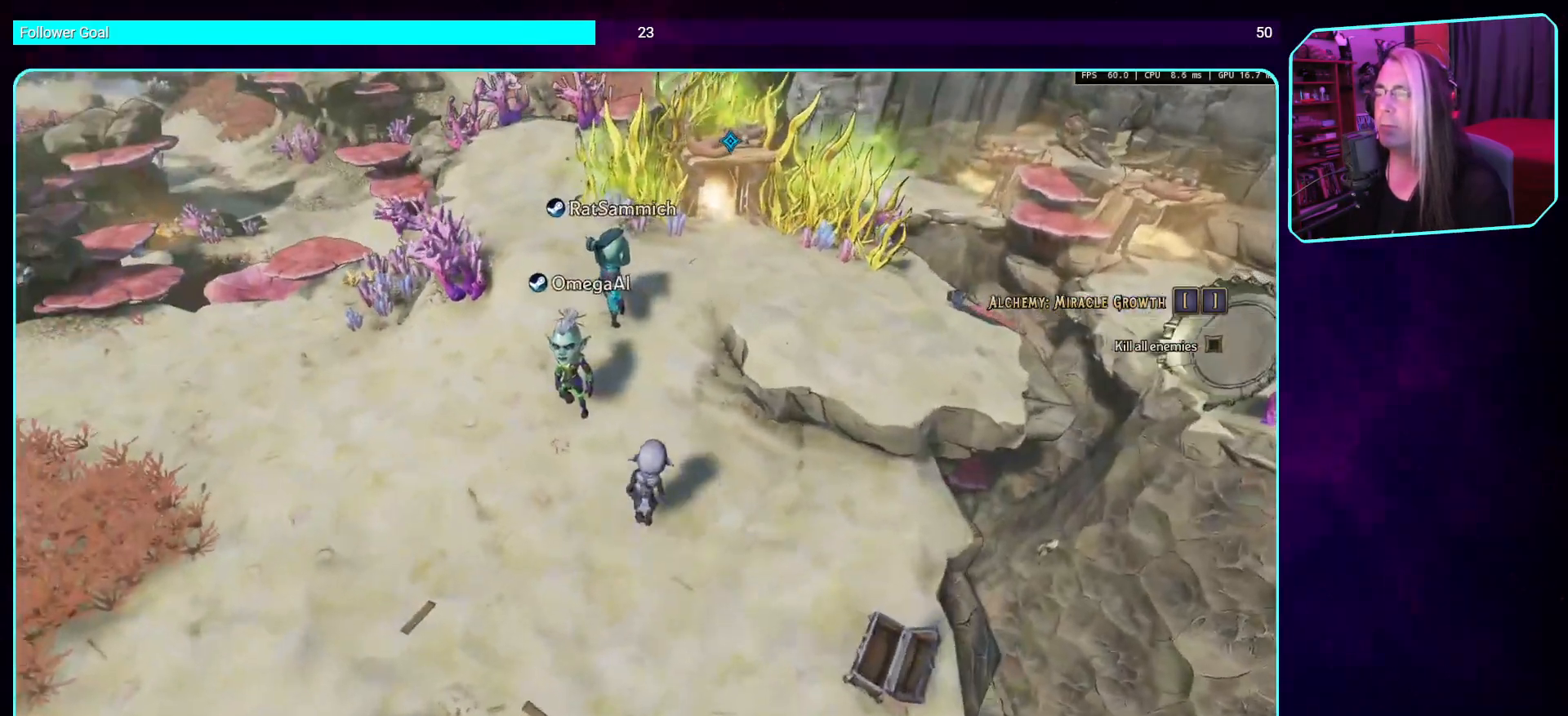
{"keys": ["d", "w"], "mouse": [], "events": [[68, "d", "down"]]}
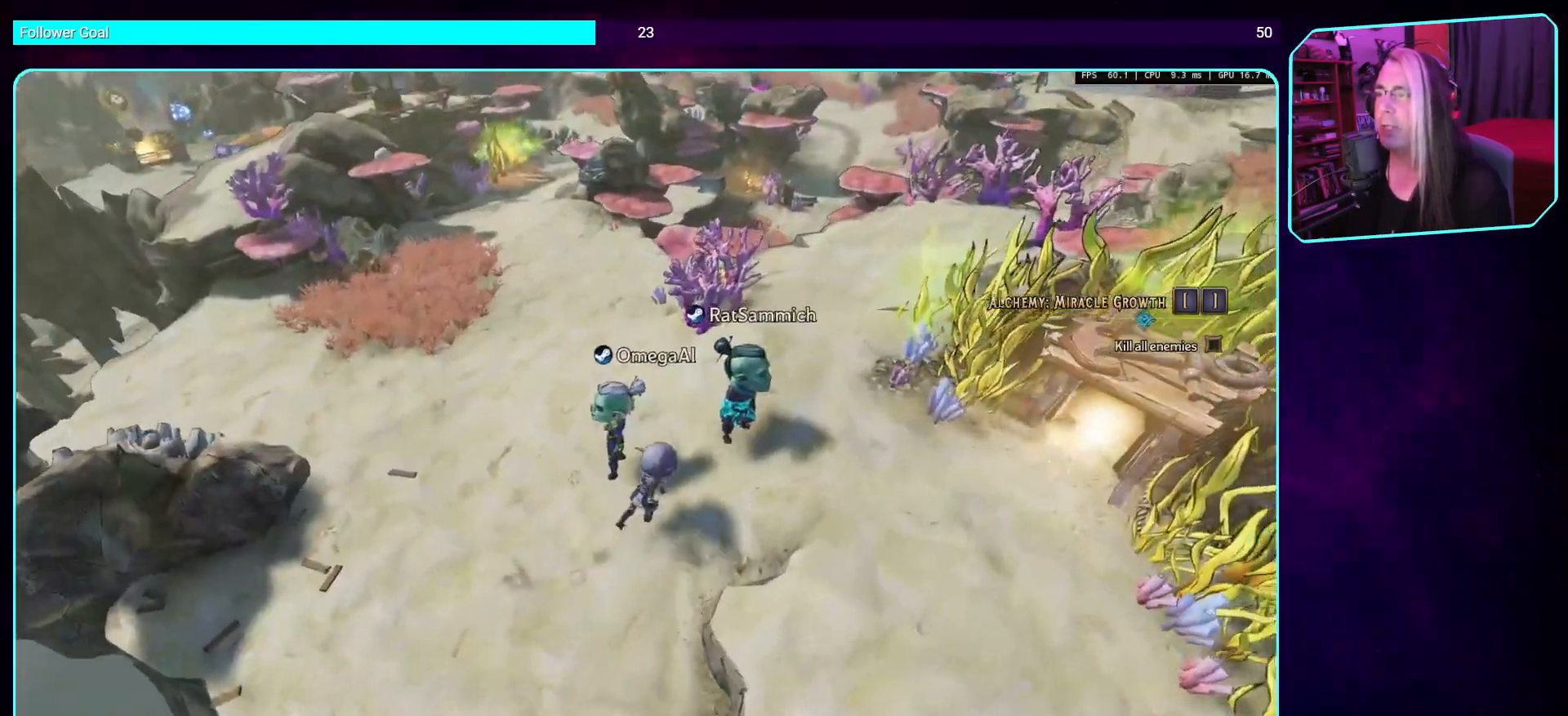
{"keys": [], "mouse": [], "events": [[285, "d", "up"], [487, "w", "up"]]}
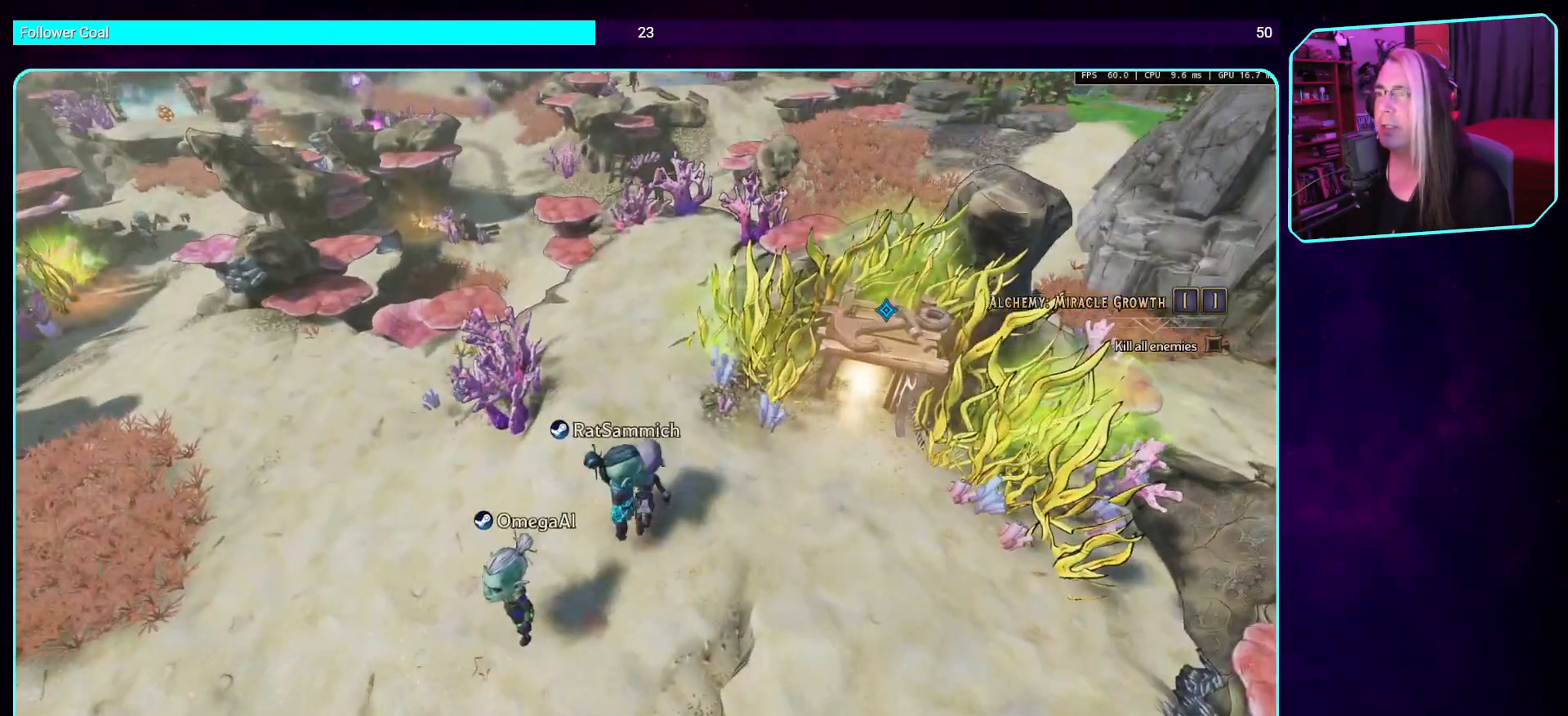
{"keys": ["s"], "mouse": [], "events": [[487, "s", "down"]]}
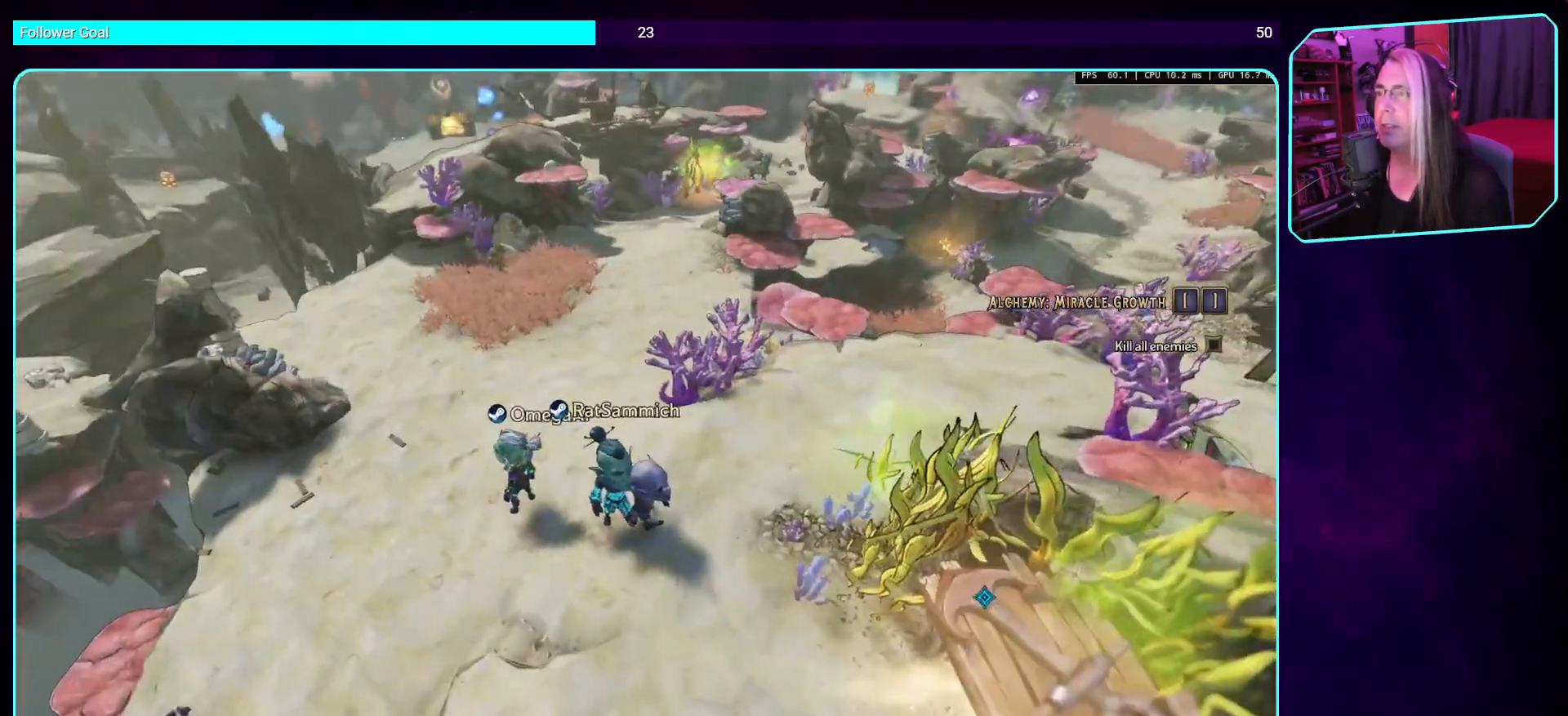
{"keys": ["s"], "mouse": [], "events": [[152, "d", "down"], [319, "d", "up"]]}
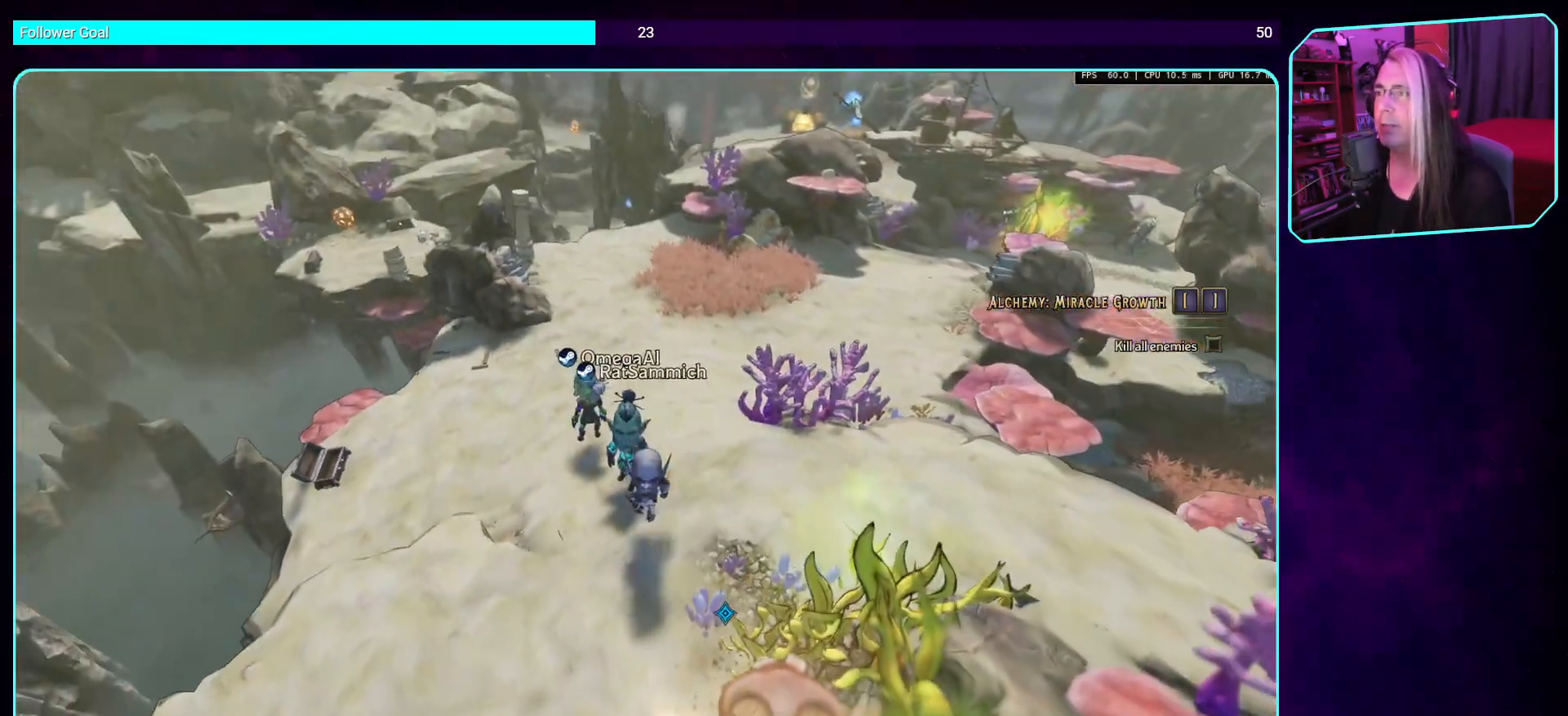
{"keys": [], "mouse": [], "events": [[302, "s", "up"], [353, "a", "down"], [437, "a", "up"]]}
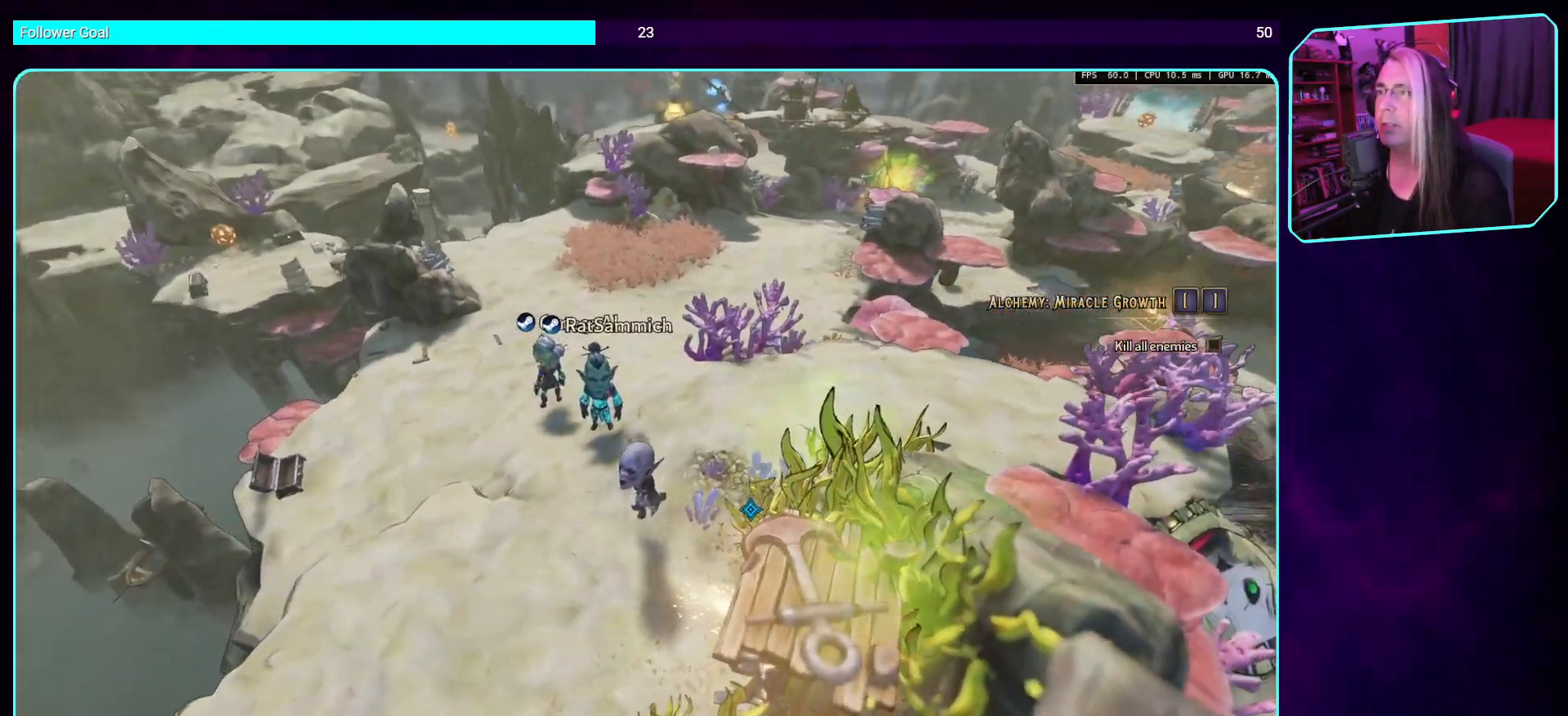
{"keys": ["a"], "mouse": [], "events": [[504, "a", "down"]]}
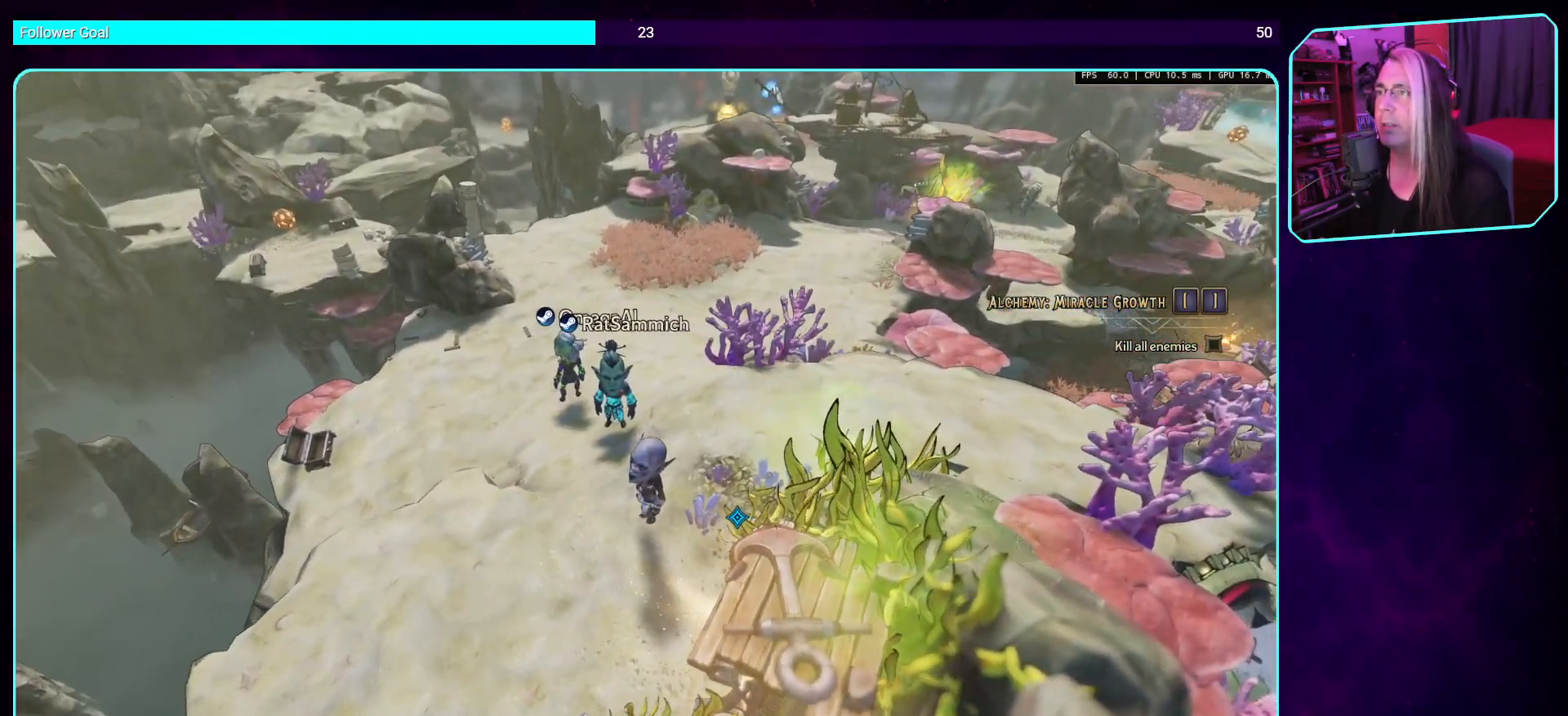
{"keys": ["a"], "mouse": [], "events": []}
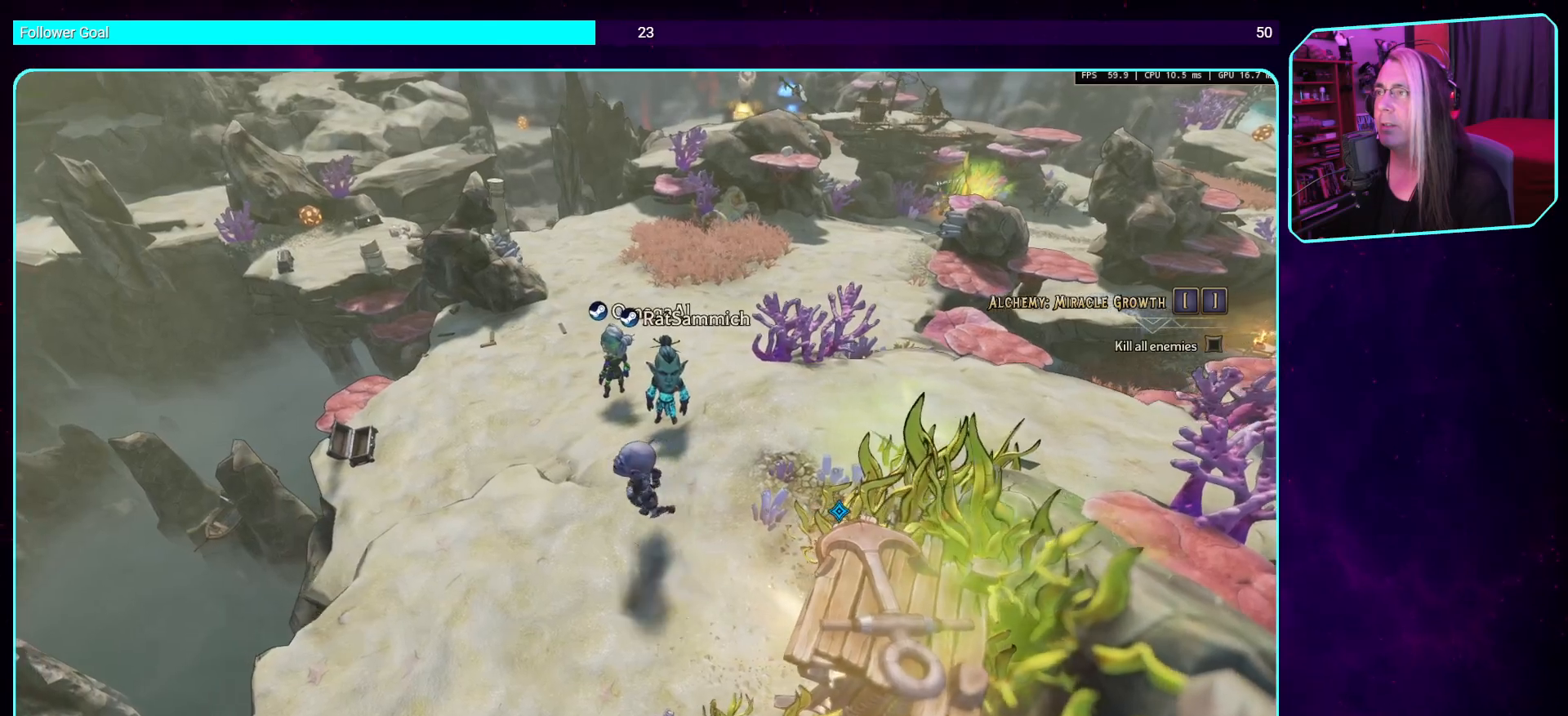
{"keys": [], "mouse": [], "events": [[252, "a", "up"]]}
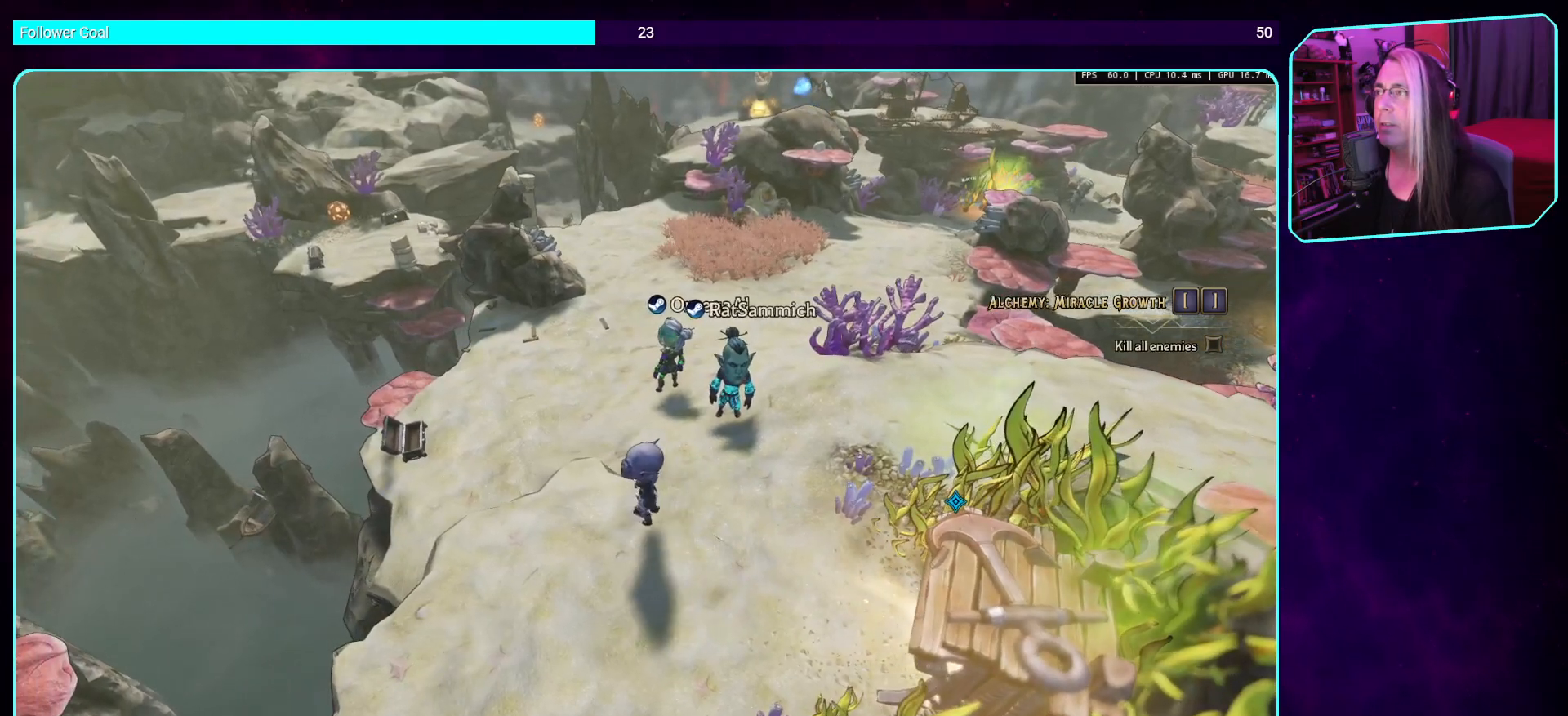
{"keys": ["a"], "mouse": [], "events": [[202, "a", "down"]]}
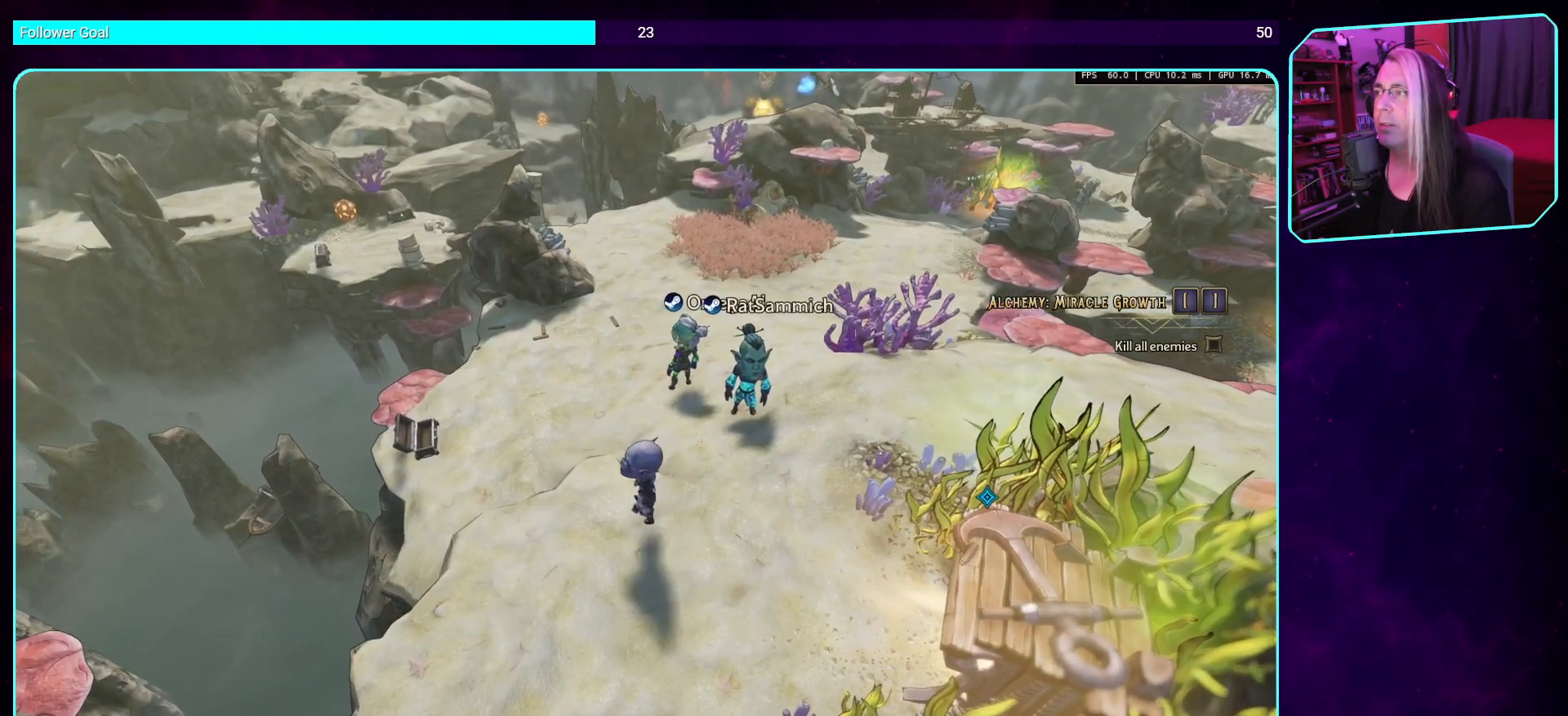
{"keys": ["a"], "mouse": [], "events": [[84, "a", "up"], [504, "a", "down"]]}
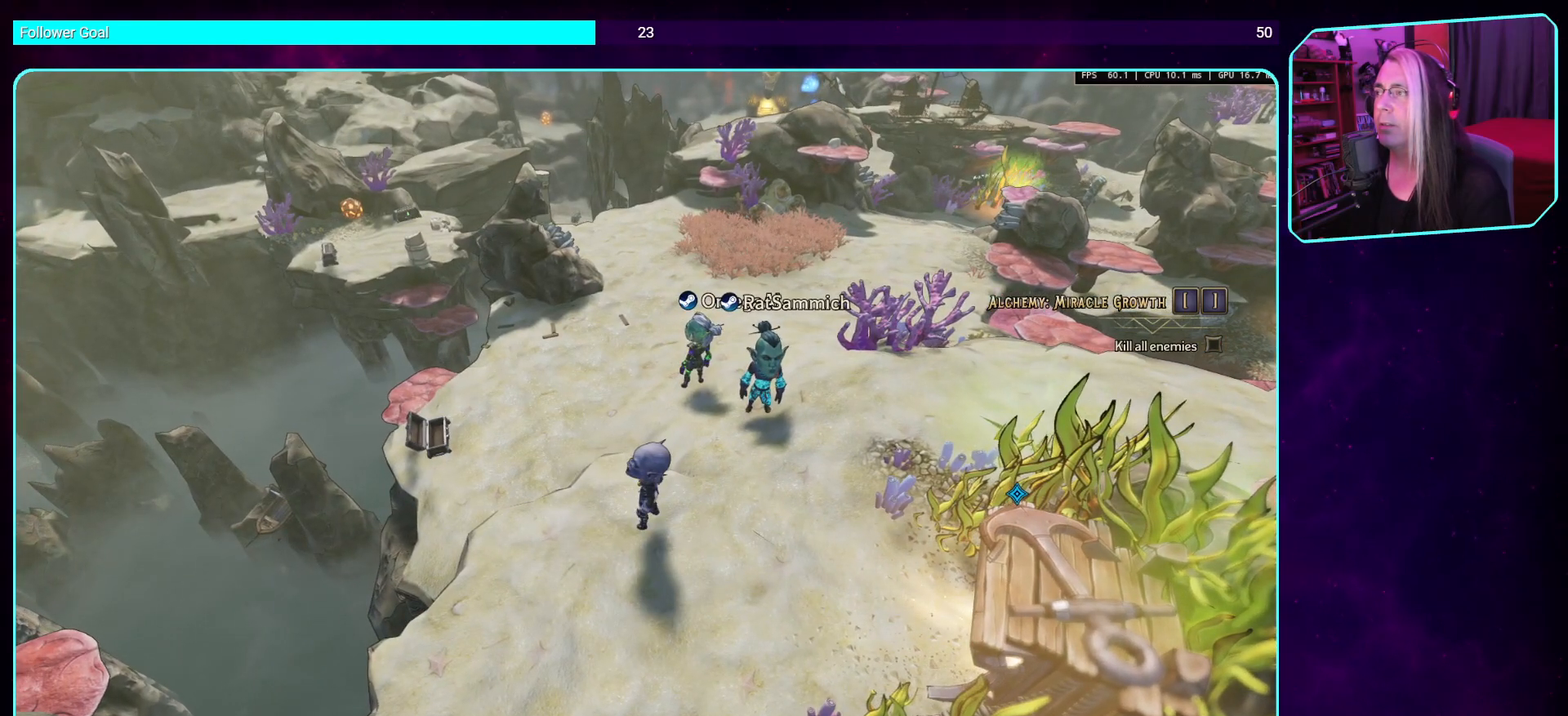
{"keys": ["a"], "mouse": [], "events": []}
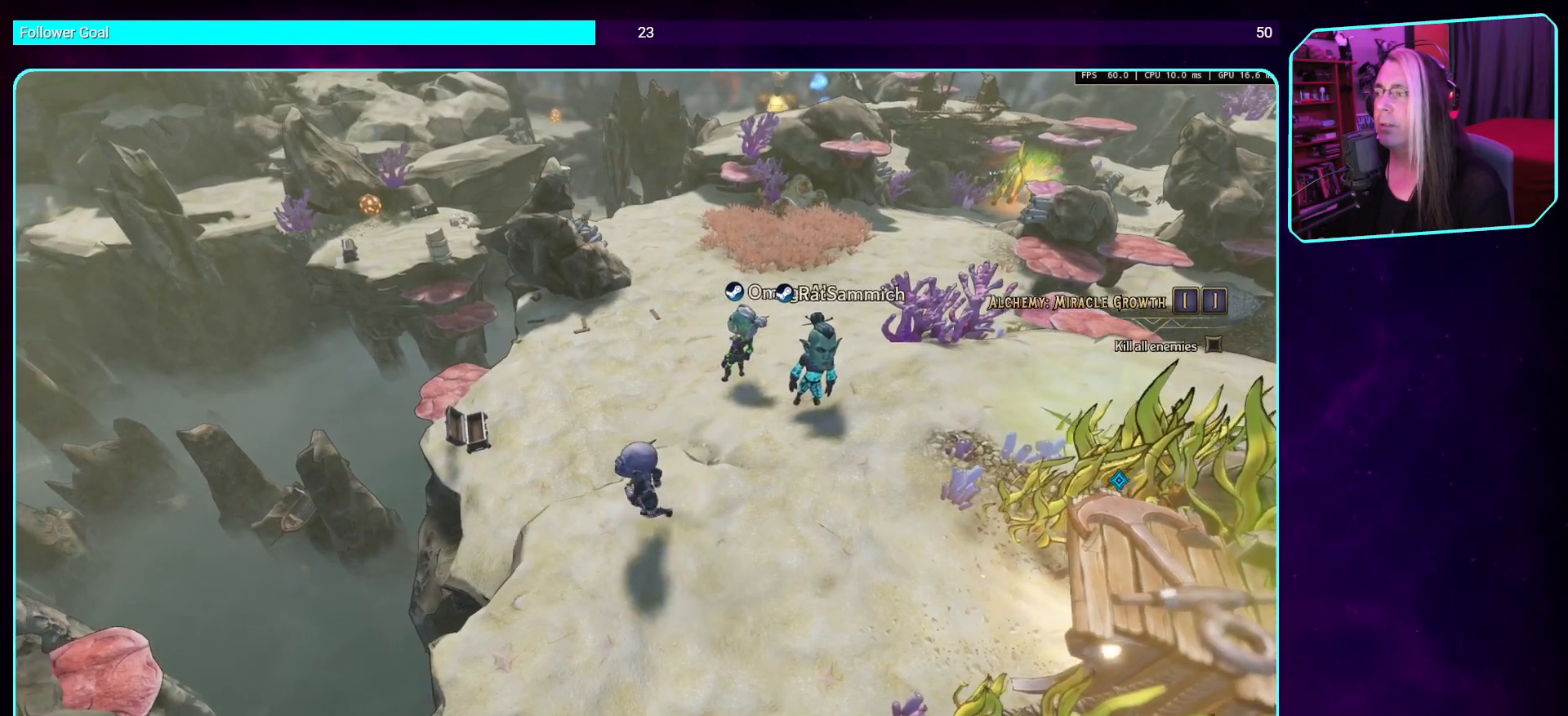
{"keys": [], "mouse": [], "events": [[68, "a", "up"]]}
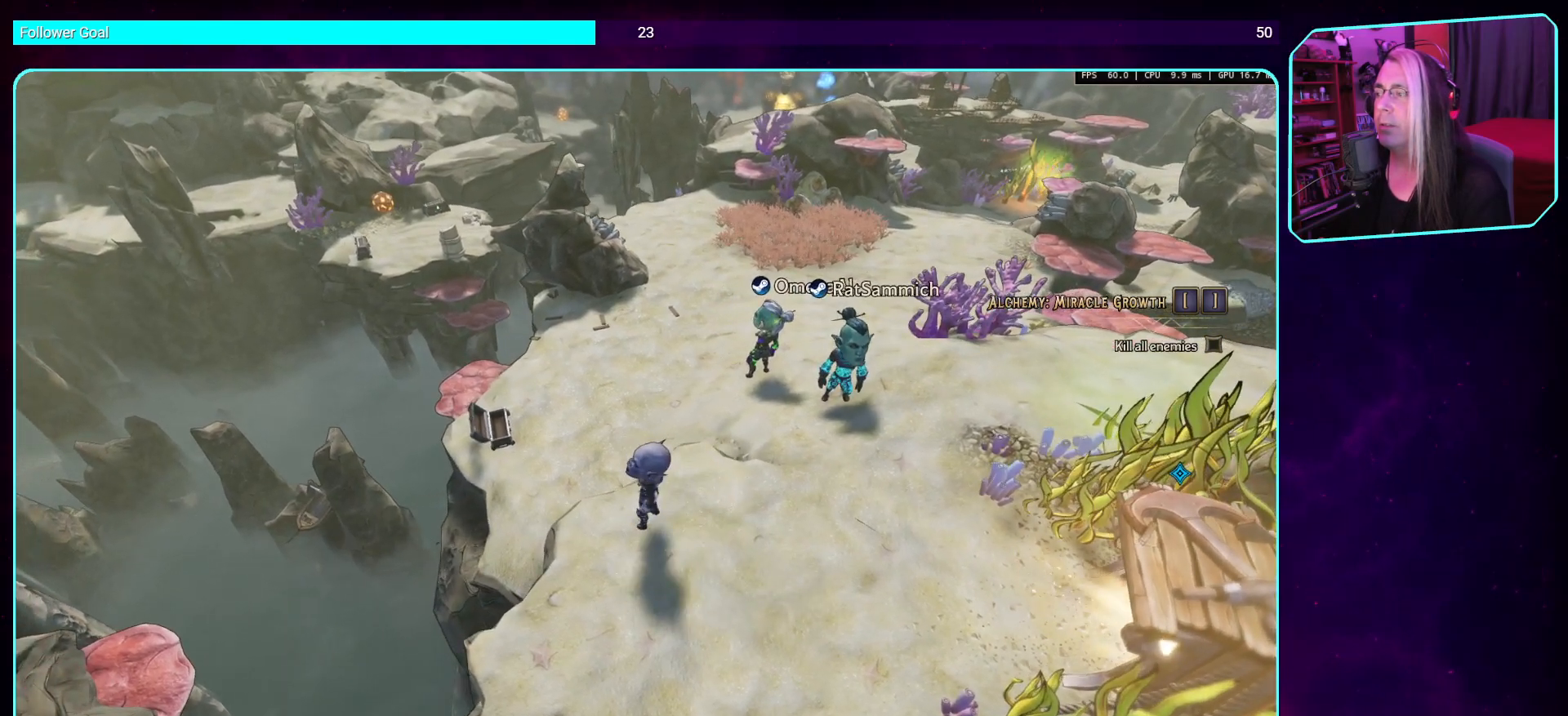
{"keys": ["w"], "mouse": [], "events": [[84, "w", "down"]]}
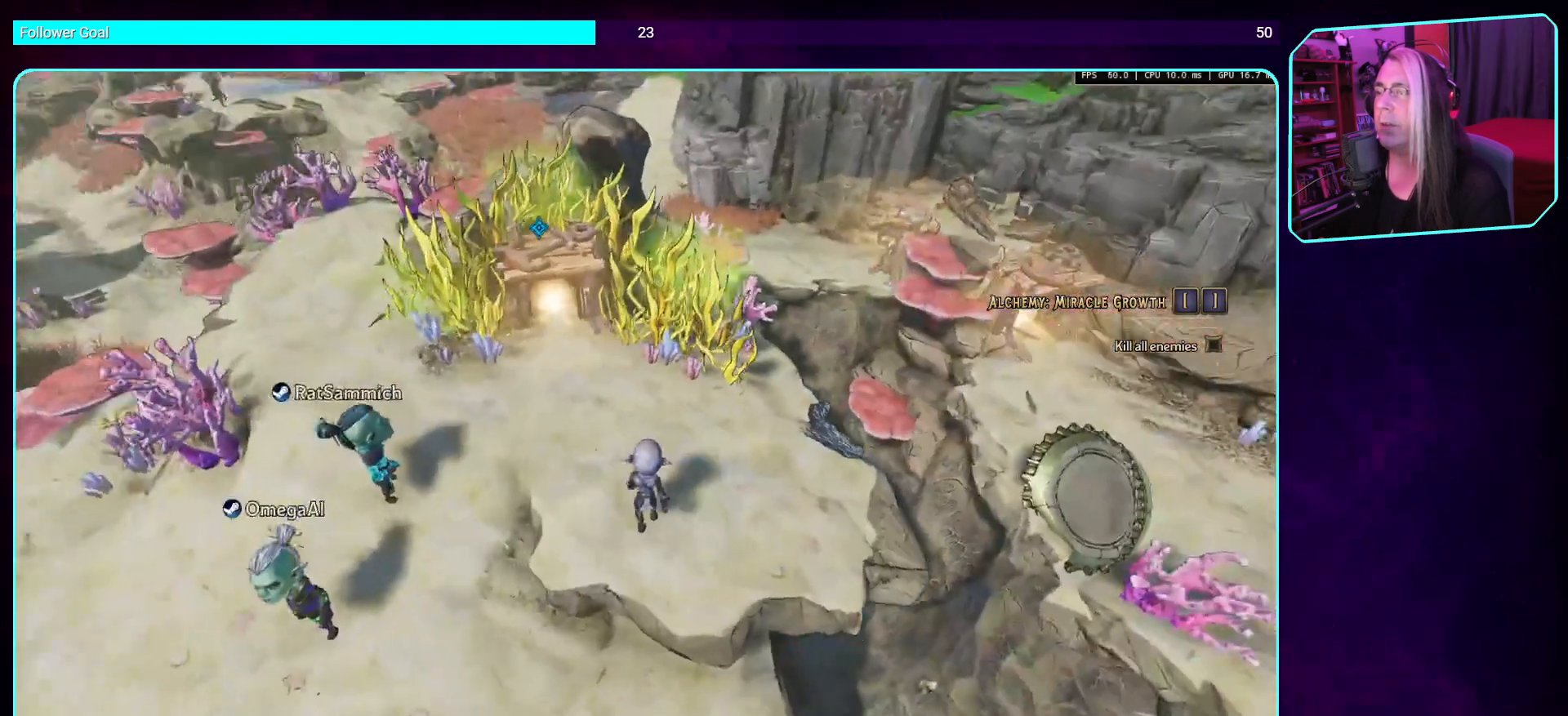
{"keys": ["a", "w"], "mouse": [], "events": [[369, "a", "down"]]}
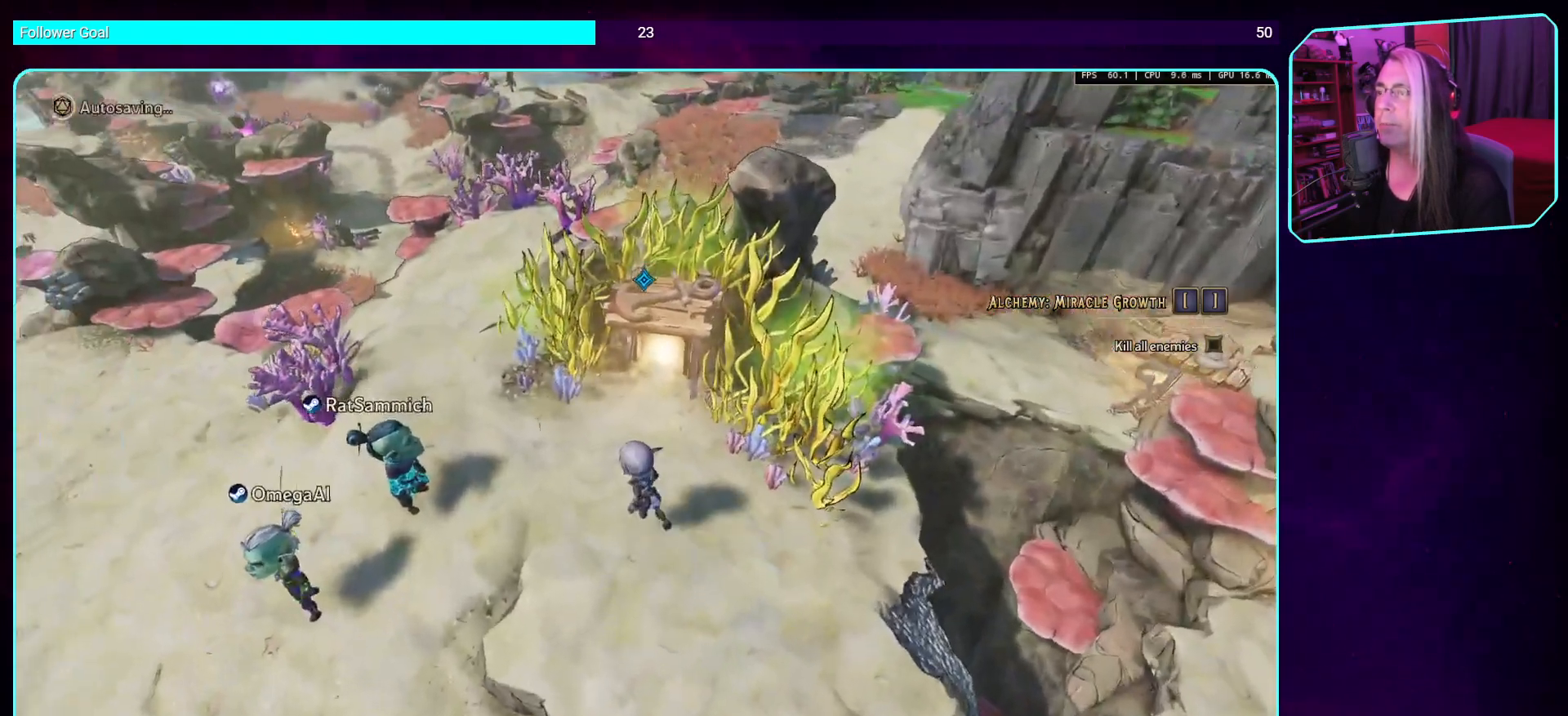
{"keys": ["w"], "mouse": [], "events": [[50, "a", "up"]]}
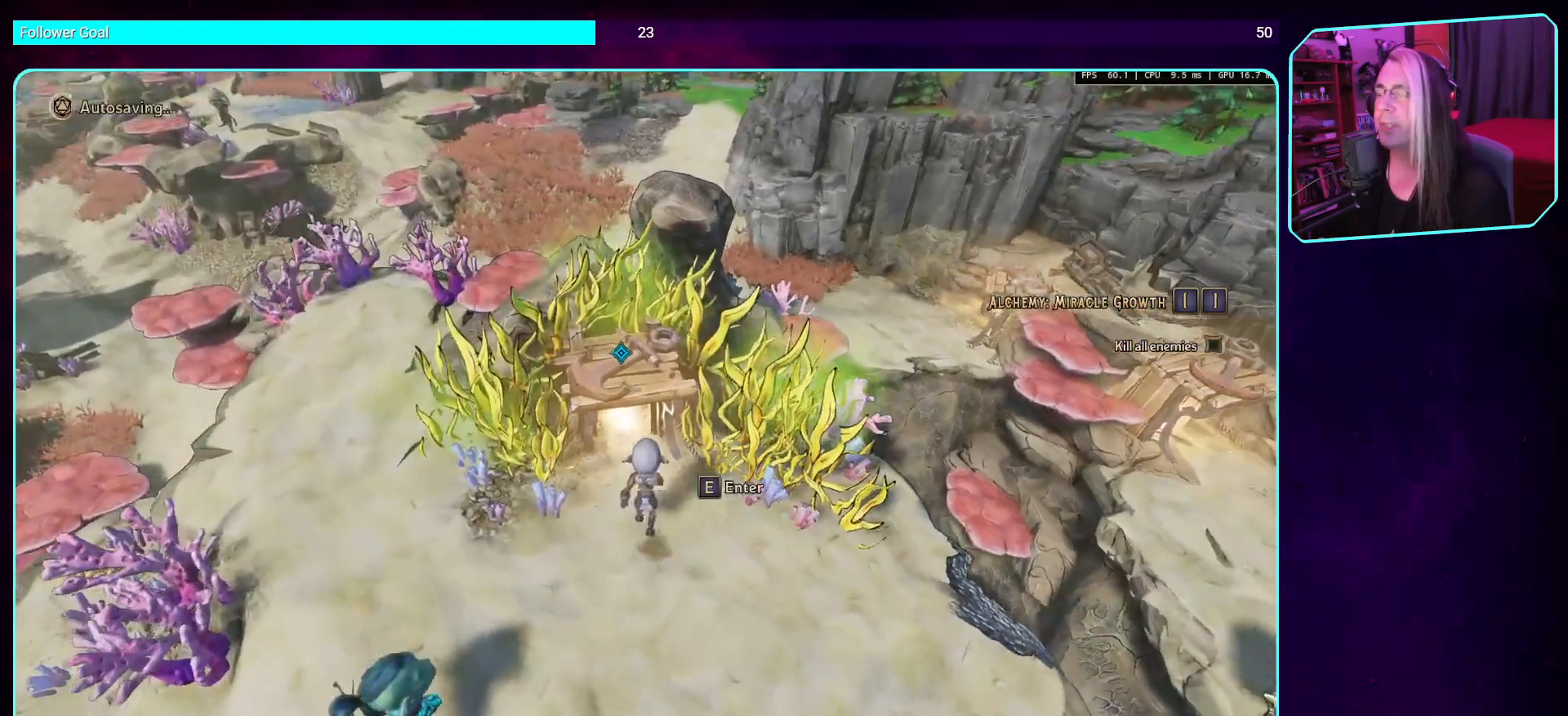
{"keys": [], "mouse": [], "events": [[168, "w", "up"]]}